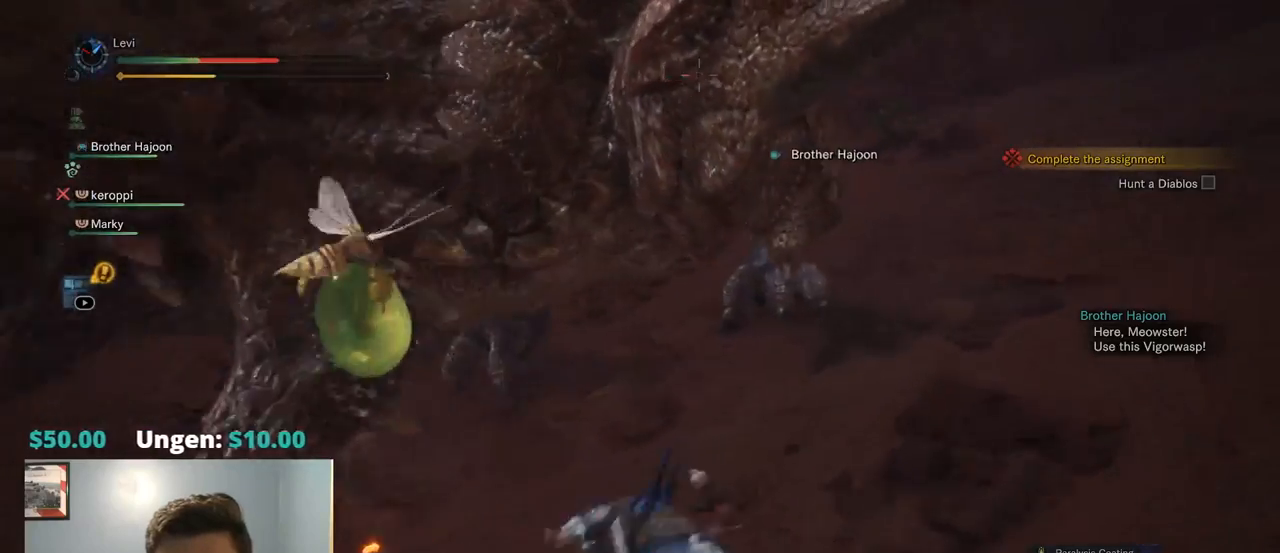
Gameplay with a controller (PlayStation layout); each line is a JSON object with the inputs held at the frame after it. "events" lists button and stick changes between this image and that frame as [ms after this image, input, new state], when the widget could be followed in between. Not read: L3.
{"buttons": ["CROSS"], "left_stick": "up-right", "right_stick": "center", "events": [[17, "CROSS", "up"], [84, "CROSS", "down"], [217, "CROSS", "up"], [284, "CROSS", "down"], [417, "CROSS", "up"], [484, "CROSS", "down"]]}
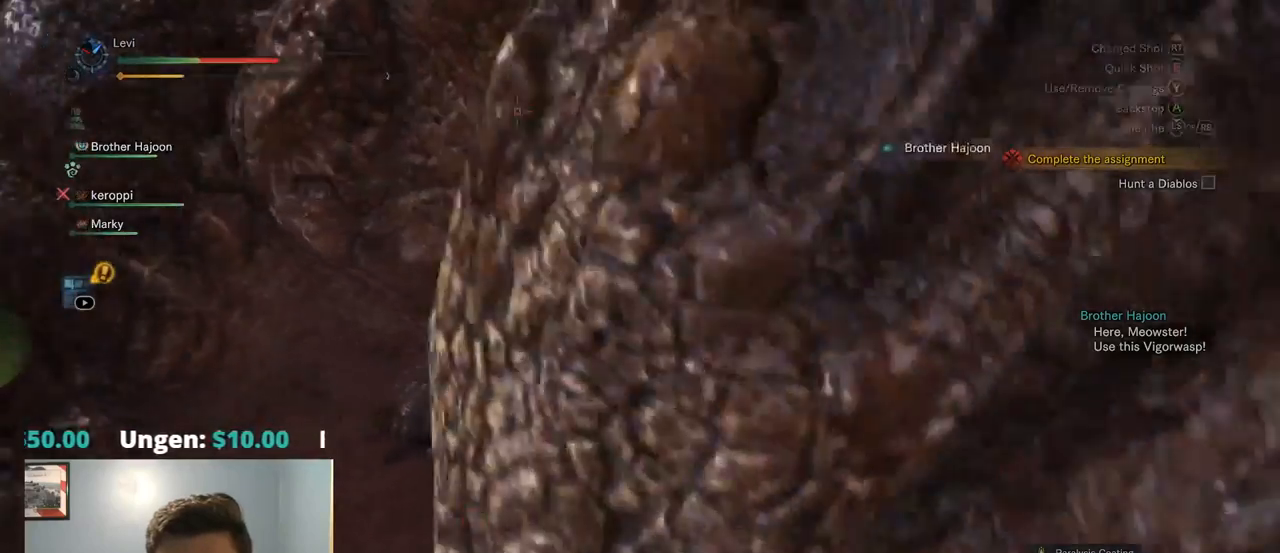
{"buttons": [], "left_stick": "right", "right_stick": "center", "events": [[284, "CROSS", "up"], [300, "left_stick", "right"], [384, "CROSS", "down"], [484, "CROSS", "up"]]}
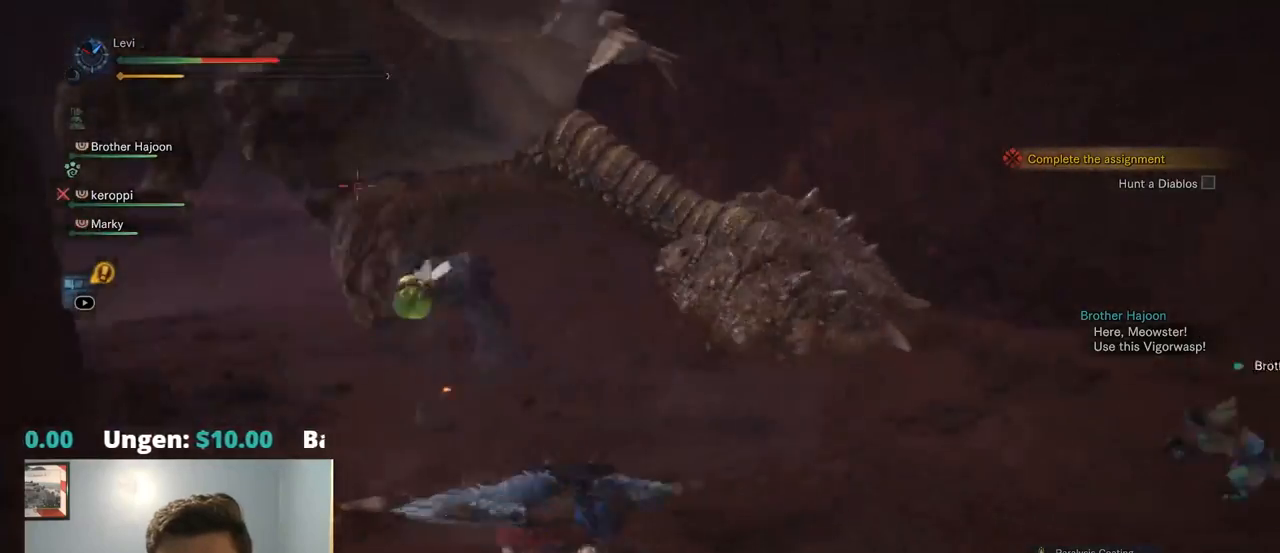
{"buttons": [], "left_stick": "up-right", "right_stick": "center", "events": [[117, "CROSS", "down"], [150, "CROSS", "up"], [400, "left_stick", "up-right"]]}
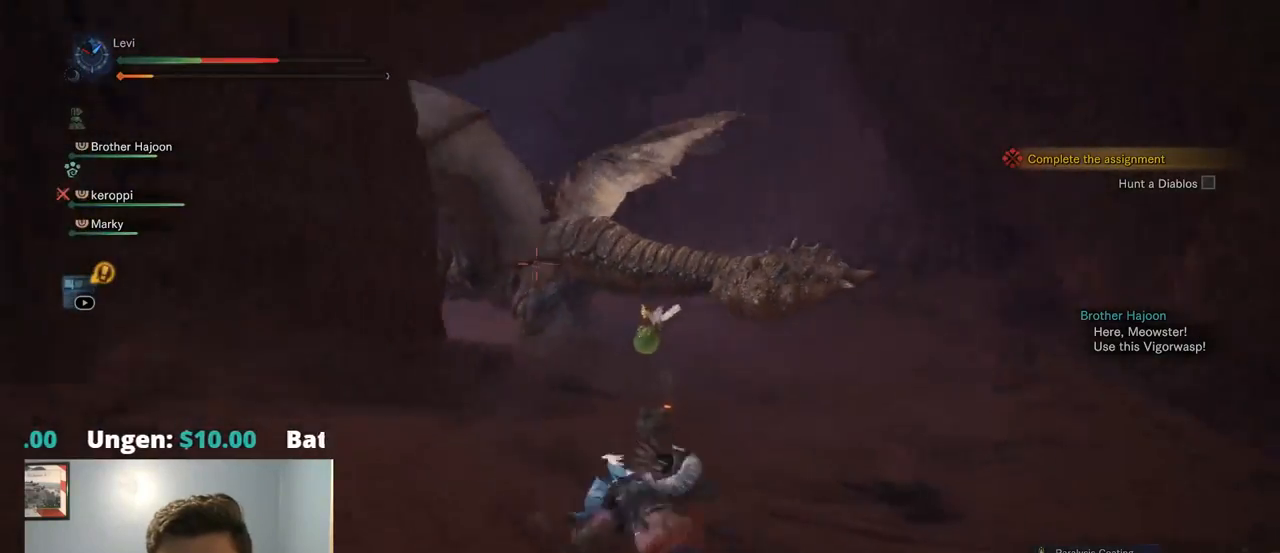
{"buttons": [], "left_stick": "up-right", "right_stick": "down-right", "events": [[484, "right_stick", "down-right"]]}
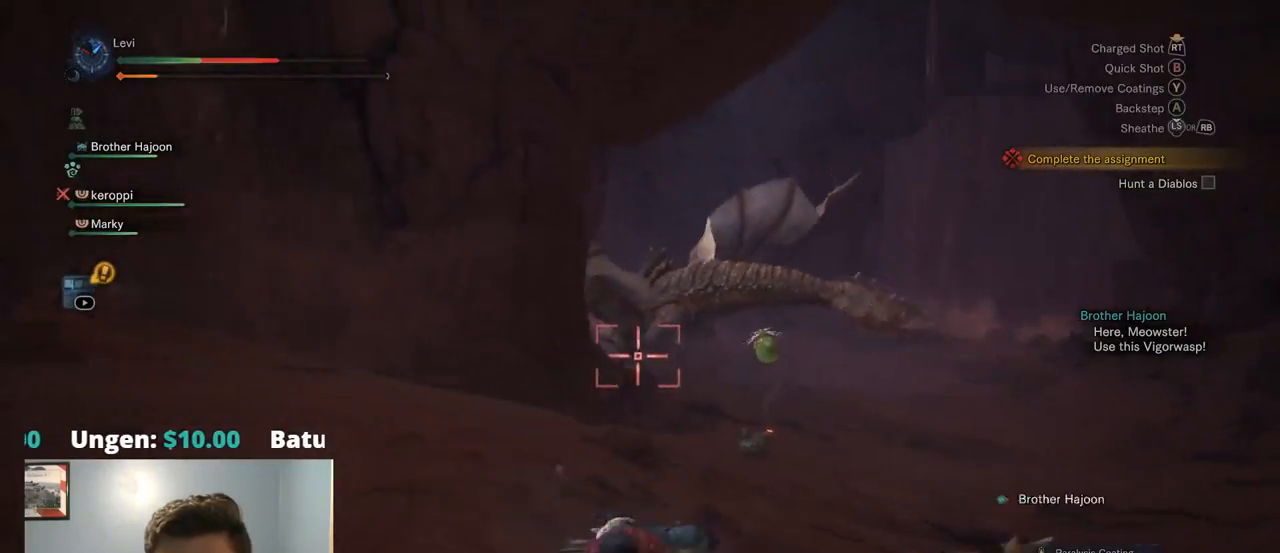
{"buttons": [], "left_stick": "up-right", "right_stick": "center", "events": [[167, "right_stick", "center"], [334, "R1", "down"], [500, "R1", "up"]]}
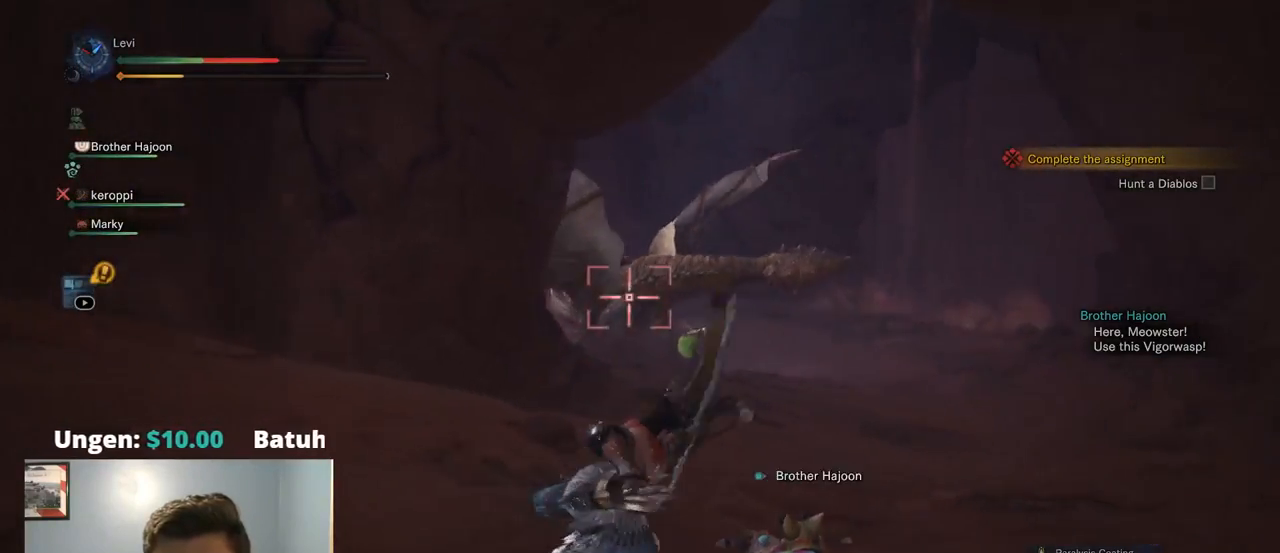
{"buttons": [], "left_stick": "up", "right_stick": "center", "events": [[67, "left_stick", "up"]]}
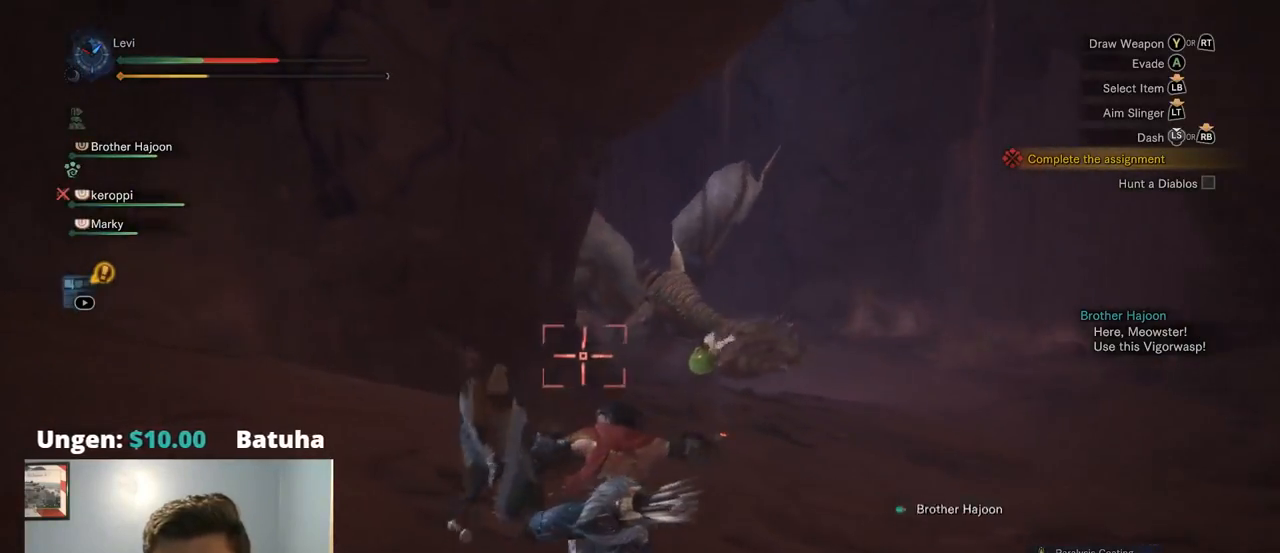
{"buttons": [], "left_stick": "up", "right_stick": "down", "events": [[334, "right_stick", "down"]]}
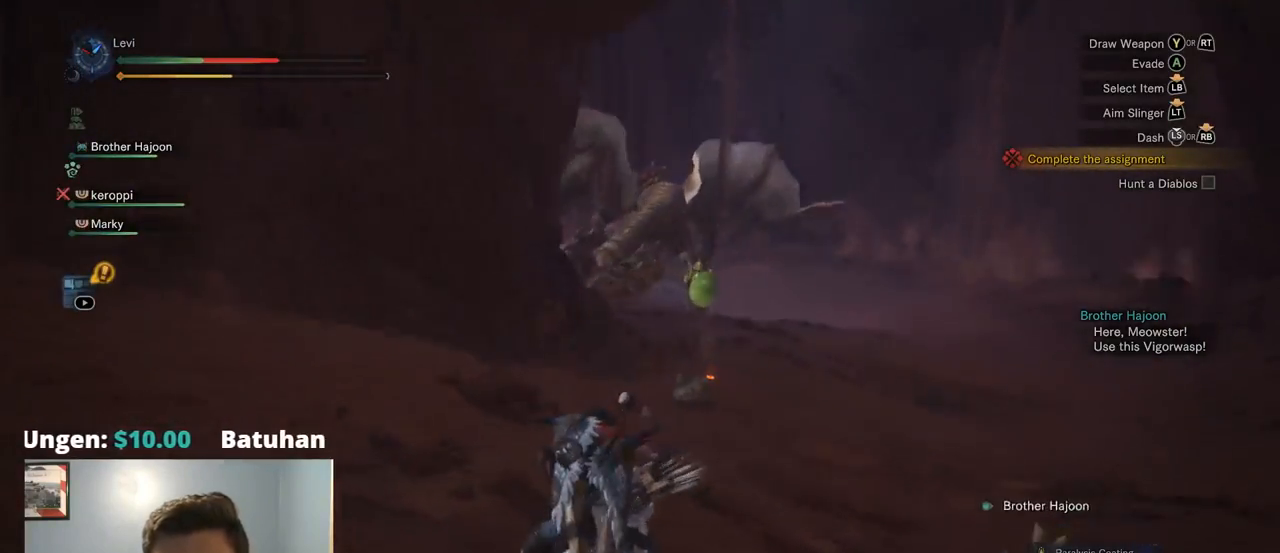
{"buttons": [], "left_stick": "up", "right_stick": "center", "events": [[17, "right_stick", "down-right"], [150, "right_stick", "center"]]}
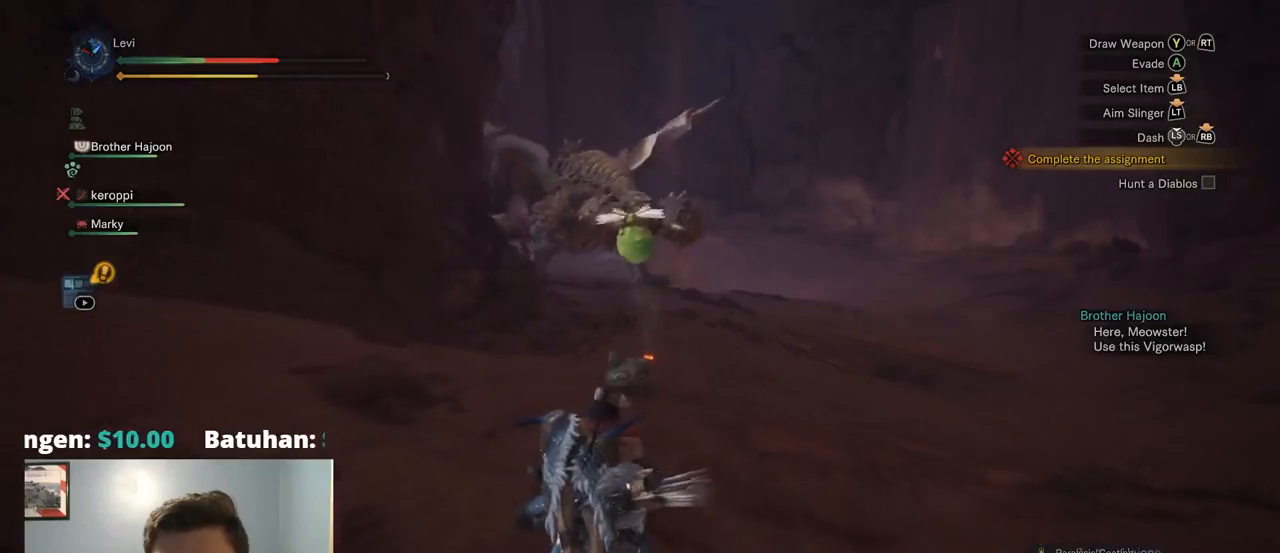
{"buttons": [], "left_stick": "up", "right_stick": "center", "events": []}
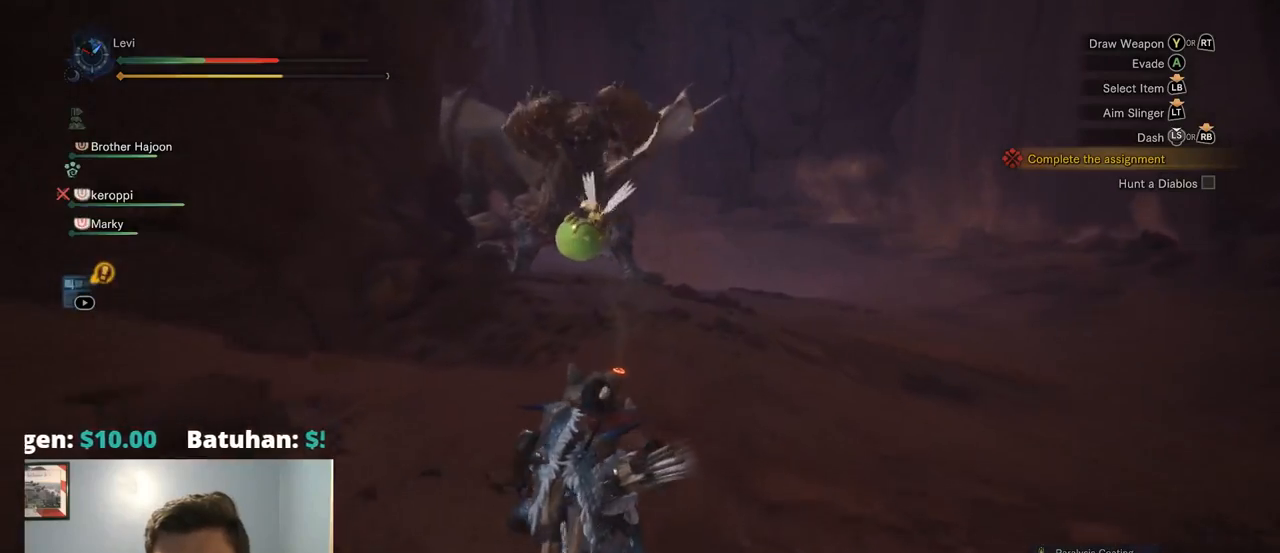
{"buttons": ["CIRCLE"], "left_stick": "up", "right_stick": "center", "events": [[334, "CIRCLE", "down"], [400, "CIRCLE", "up"], [467, "CIRCLE", "down"]]}
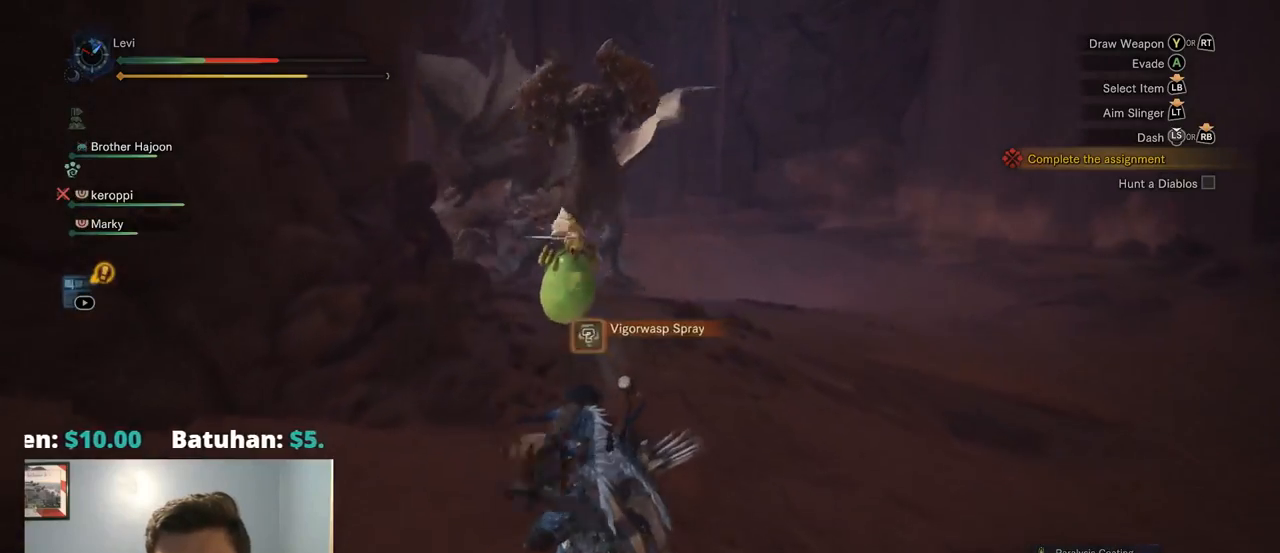
{"buttons": [], "left_stick": "down-left", "right_stick": "center", "events": [[100, "CIRCLE", "up"], [267, "left_stick", "up-left"], [367, "left_stick", "left"], [467, "left_stick", "down-left"]]}
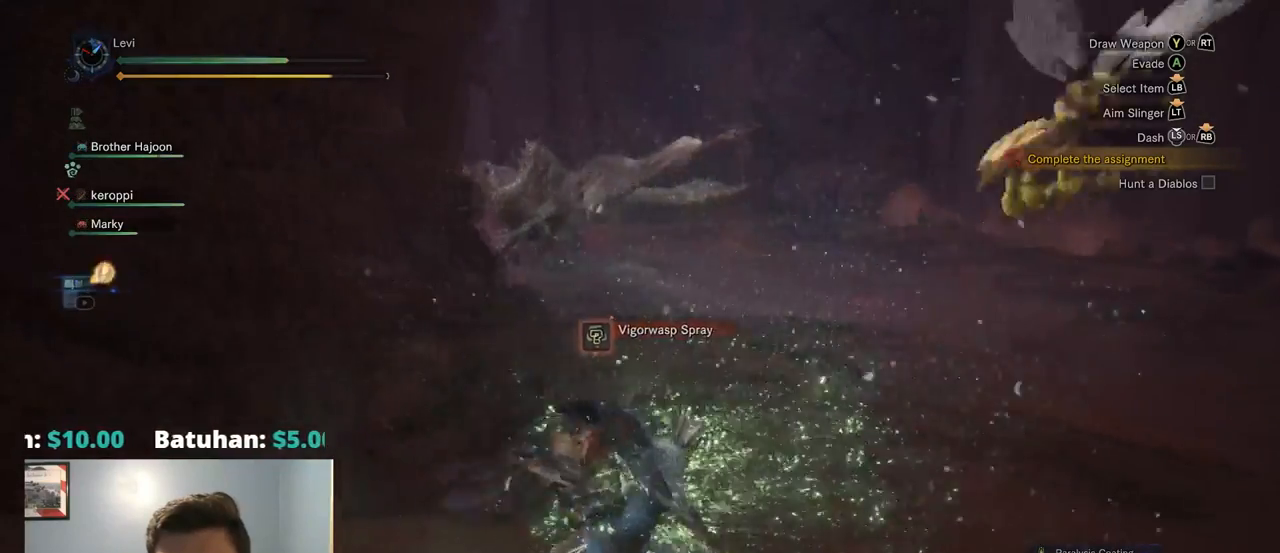
{"buttons": [], "left_stick": "down", "right_stick": "center", "events": [[134, "right_stick", "left"], [150, "left_stick", "down"], [267, "right_stick", "center"]]}
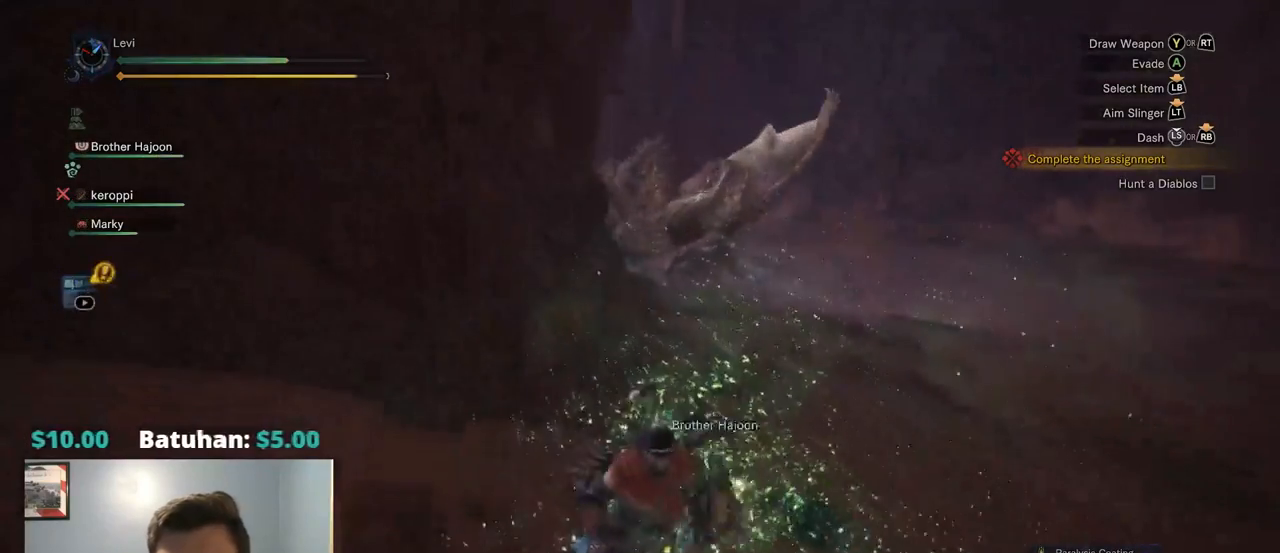
{"buttons": [], "left_stick": "down", "right_stick": "center", "events": []}
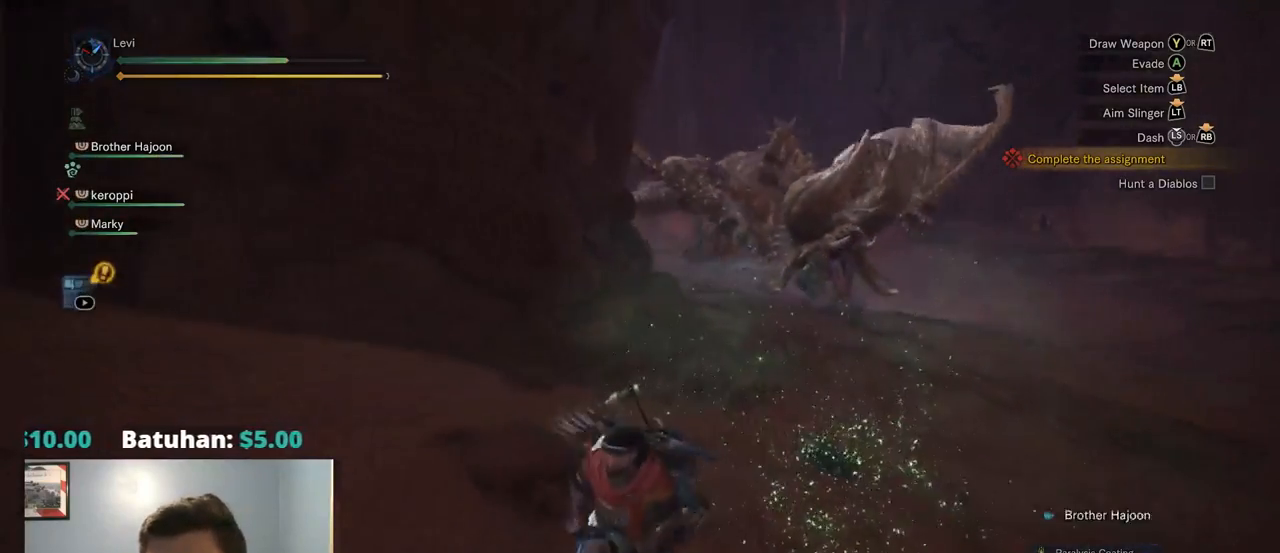
{"buttons": [], "left_stick": "down-left", "right_stick": "center", "events": [[384, "left_stick", "down-left"]]}
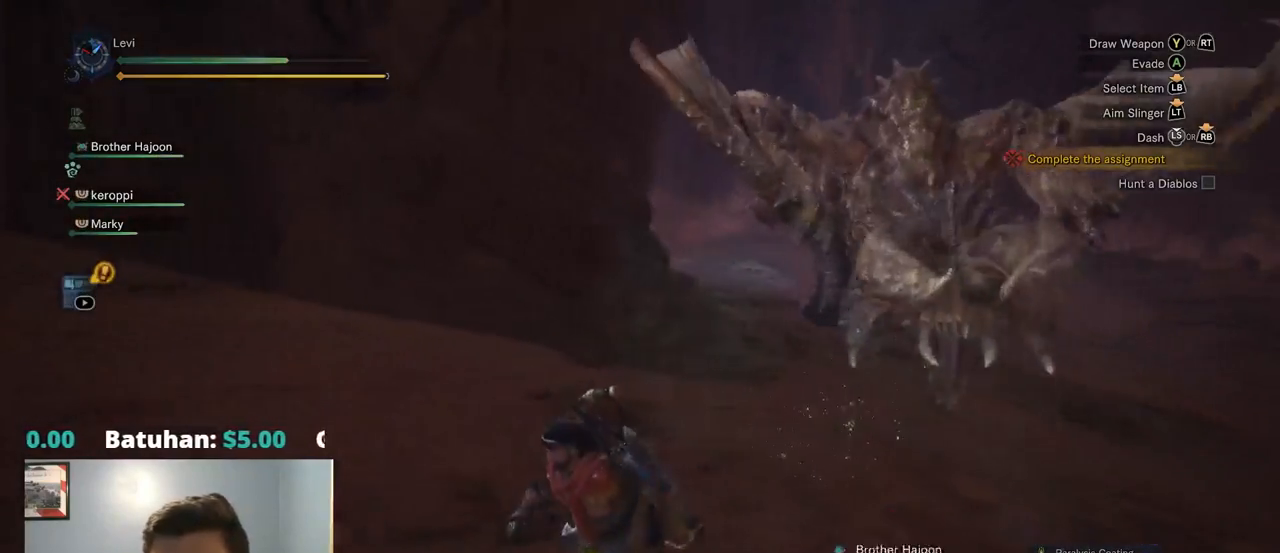
{"buttons": ["CROSS"], "left_stick": "down-left", "right_stick": "center", "events": [[417, "CROSS", "down"]]}
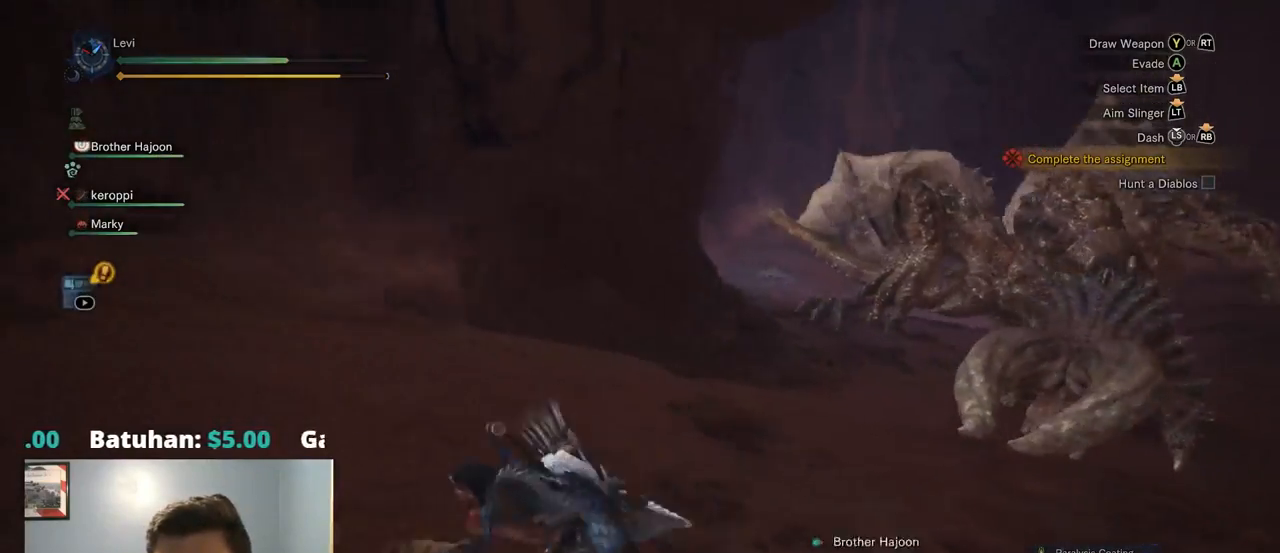
{"buttons": [], "left_stick": "down-left", "right_stick": "right", "events": [[17, "CROSS", "up"], [317, "right_stick", "right"]]}
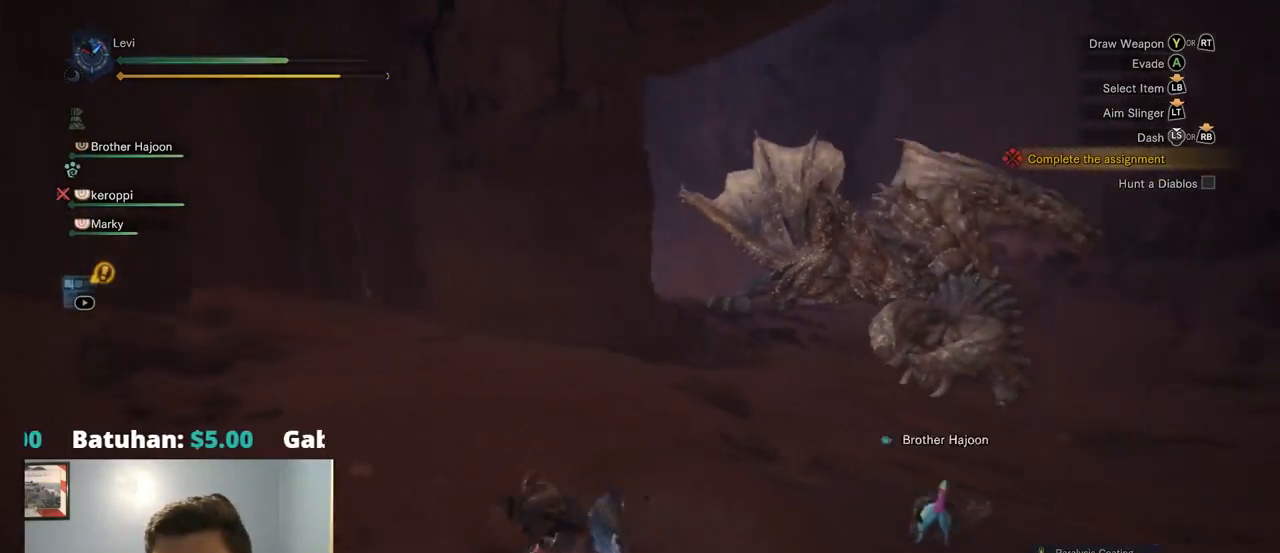
{"buttons": [], "left_stick": "down", "right_stick": "center", "events": [[50, "right_stick", "center"], [334, "left_stick", "down"]]}
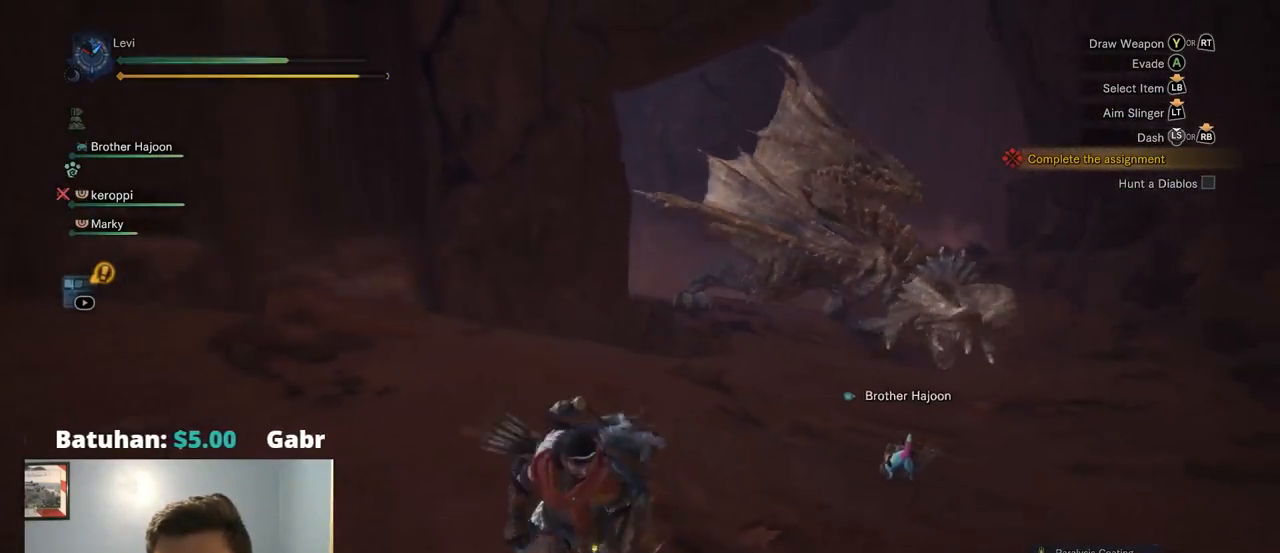
{"buttons": [], "left_stick": "down", "right_stick": "center", "events": []}
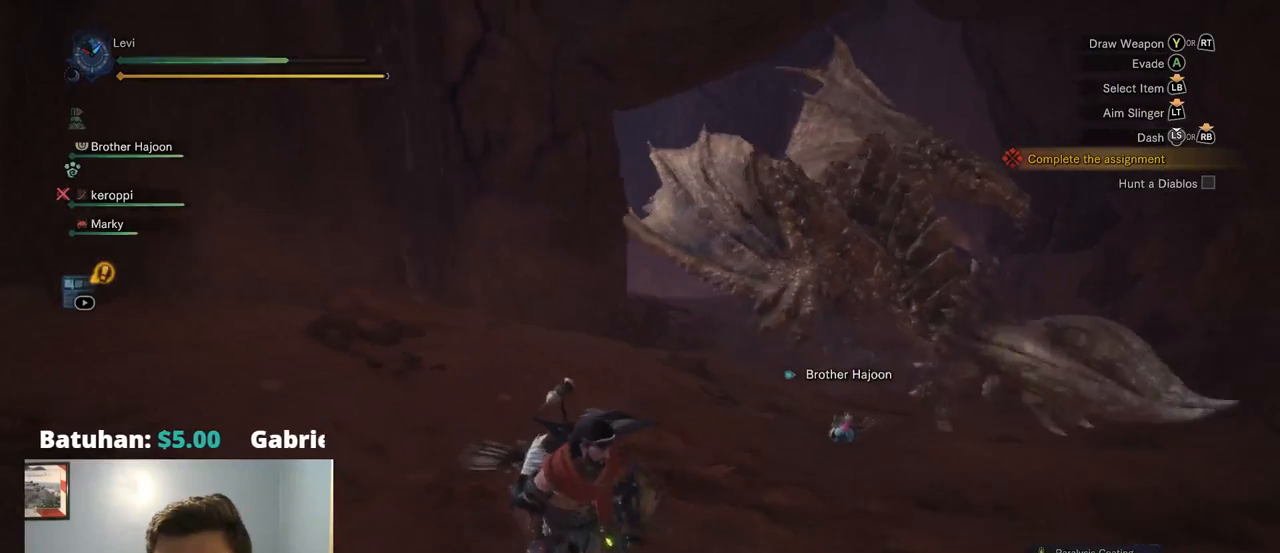
{"buttons": [], "left_stick": "left", "right_stick": "center", "events": [[100, "CROSS", "down"], [200, "CROSS", "up"], [200, "left_stick", "left"]]}
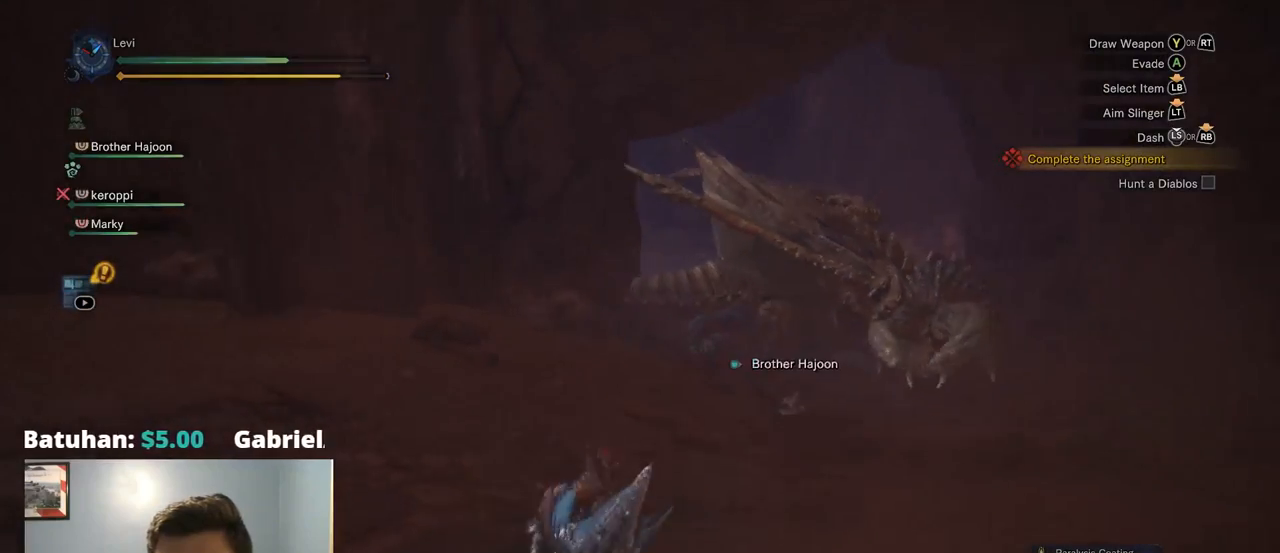
{"buttons": [], "left_stick": "down-left", "right_stick": "center", "events": [[184, "left_stick", "center"], [350, "left_stick", "down-left"]]}
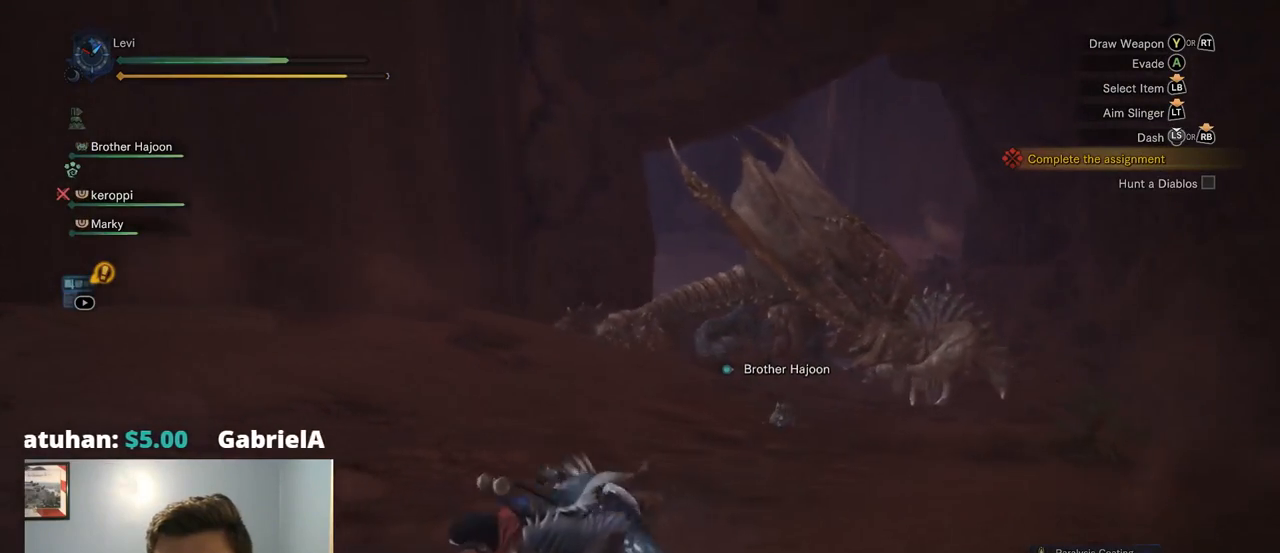
{"buttons": [], "left_stick": "down-left", "right_stick": "center", "events": []}
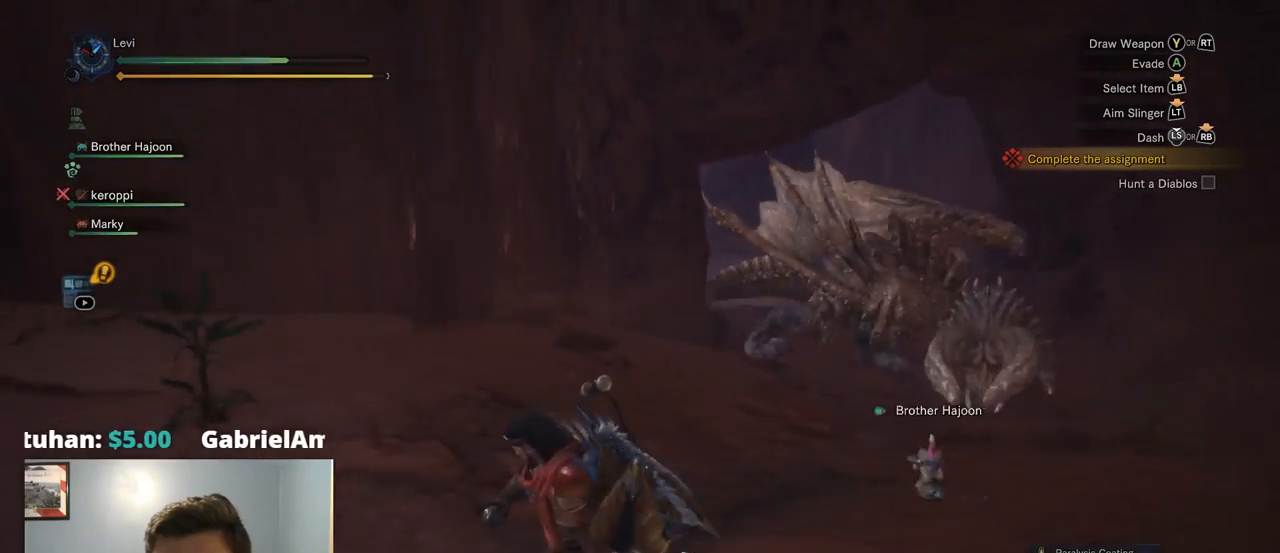
{"buttons": [], "left_stick": "down-left", "right_stick": "center", "events": [[50, "right_stick", "down-right"], [284, "right_stick", "center"]]}
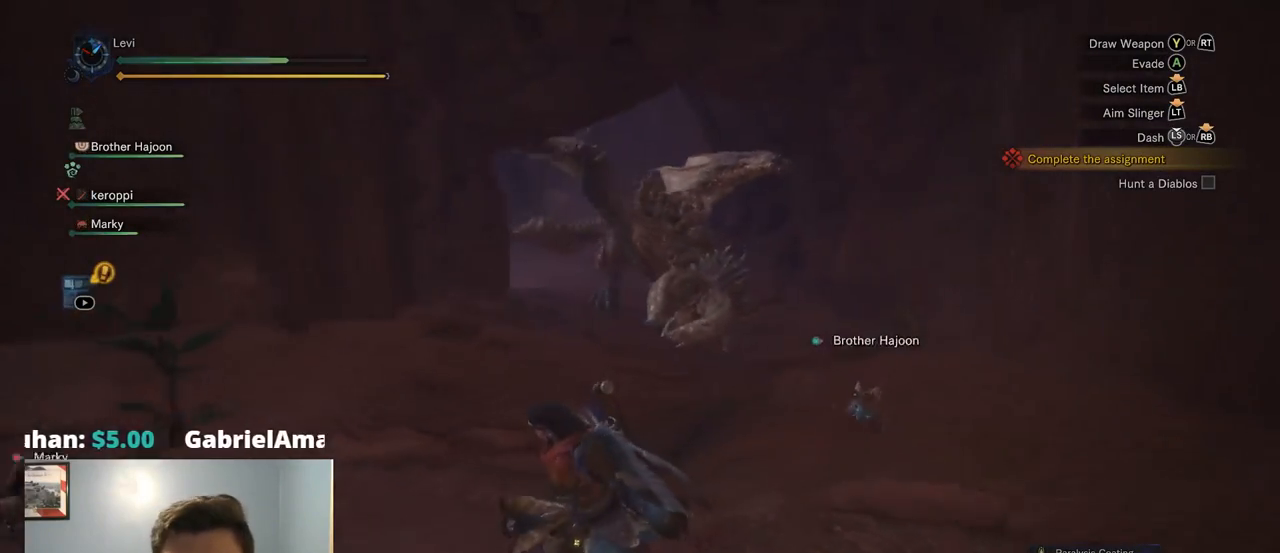
{"buttons": [], "left_stick": "down-left", "right_stick": "center", "events": [[334, "SQUARE", "down"], [500, "SQUARE", "up"]]}
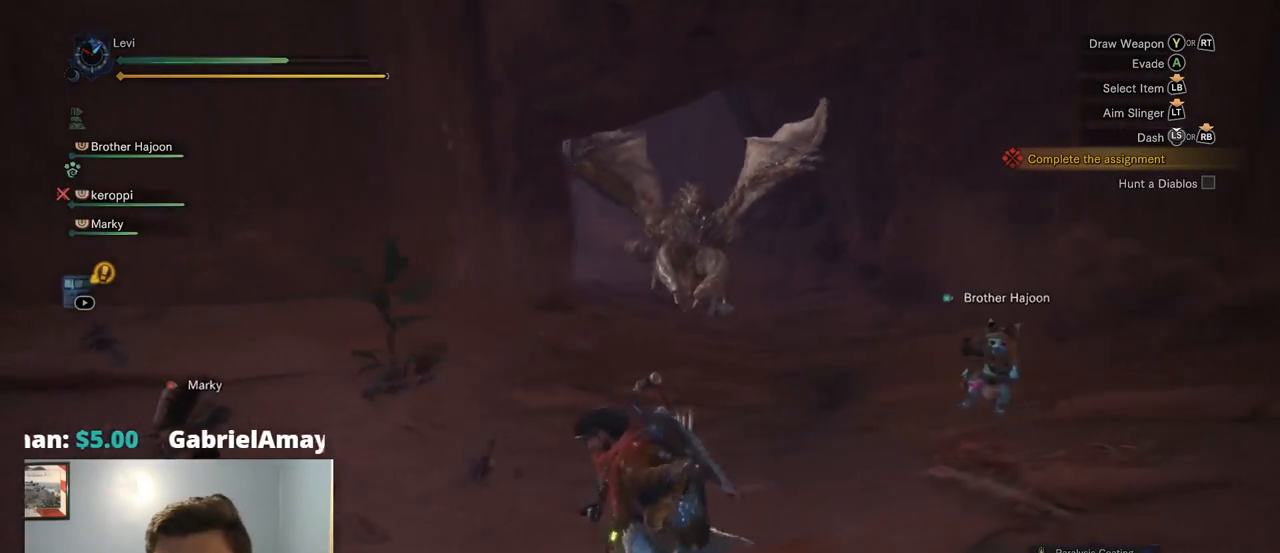
{"buttons": [], "left_stick": "down-left", "right_stick": "center", "events": [[334, "right_stick", "right"], [484, "right_stick", "center"]]}
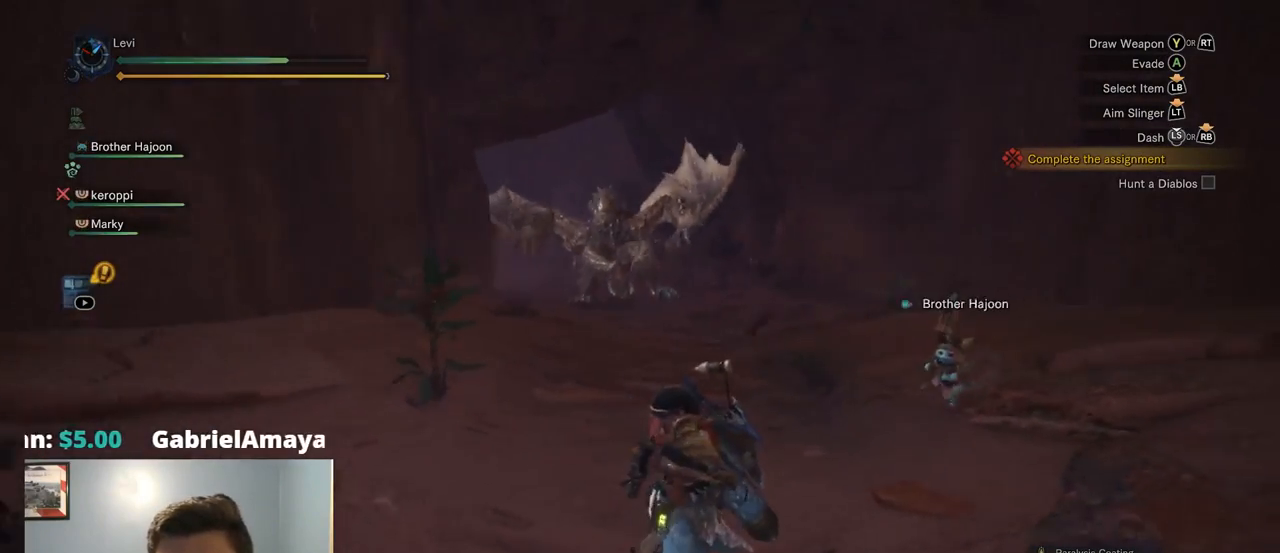
{"buttons": [], "left_stick": "left", "right_stick": "center", "events": [[400, "left_stick", "left"]]}
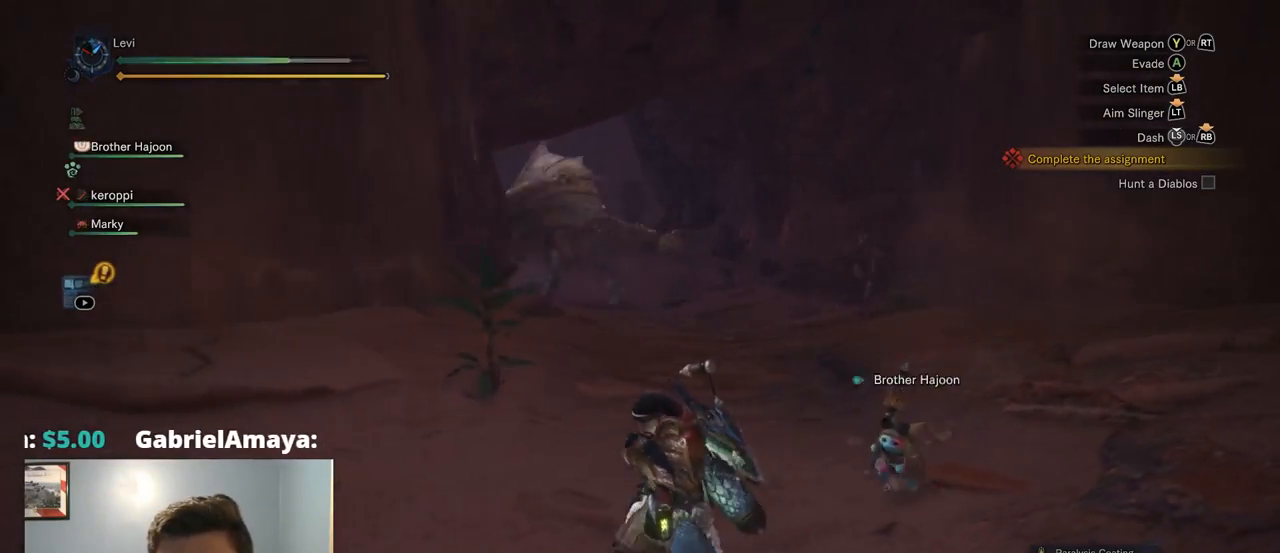
{"buttons": [], "left_stick": "up", "right_stick": "center", "events": [[450, "left_stick", "up"]]}
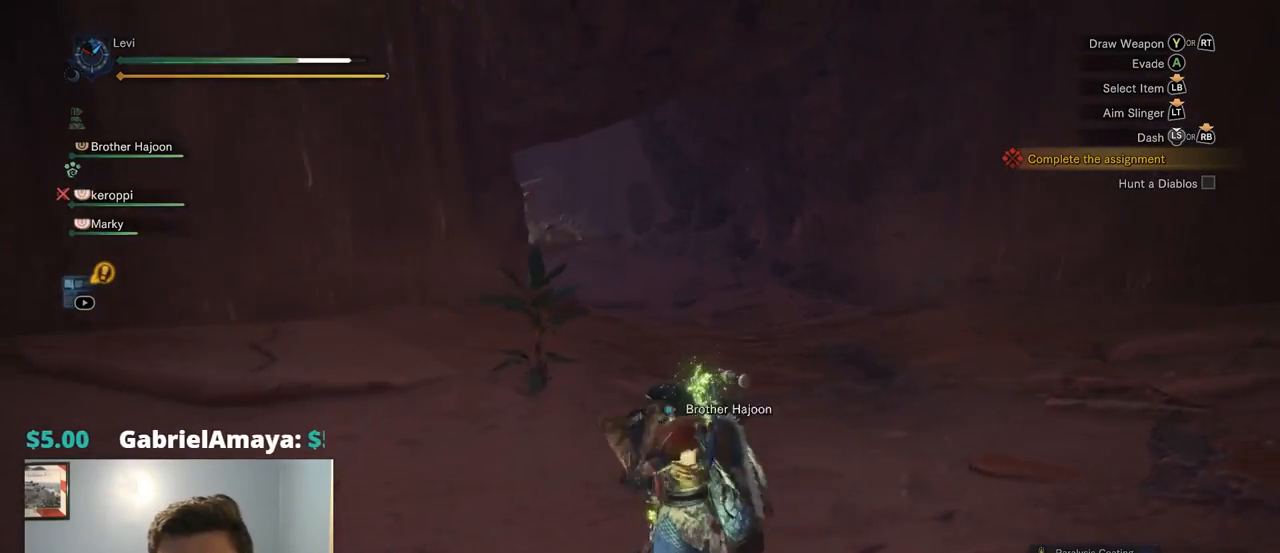
{"buttons": [], "left_stick": "up", "right_stick": "center", "events": []}
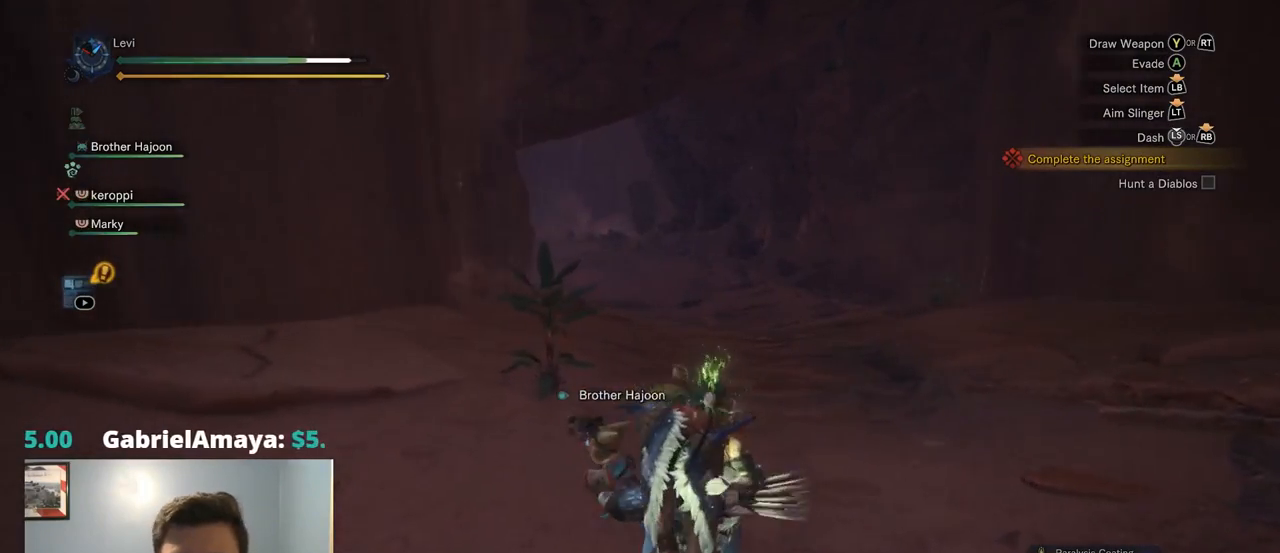
{"buttons": [], "left_stick": "up-right", "right_stick": "center", "events": [[434, "left_stick", "up-right"]]}
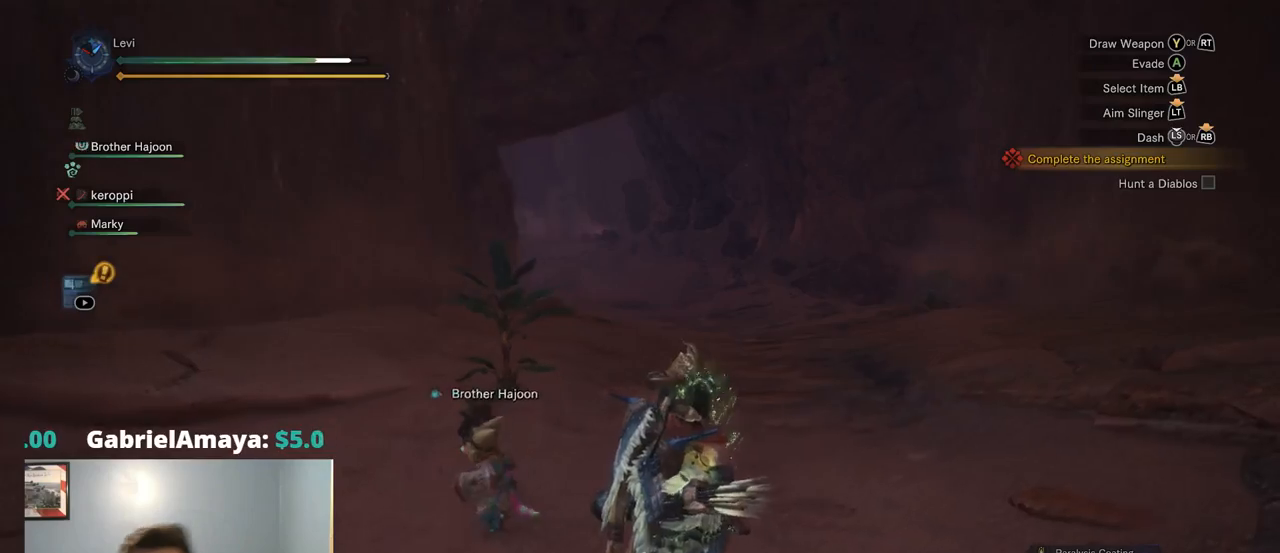
{"buttons": [], "left_stick": "up", "right_stick": "center", "events": [[134, "left_stick", "up"]]}